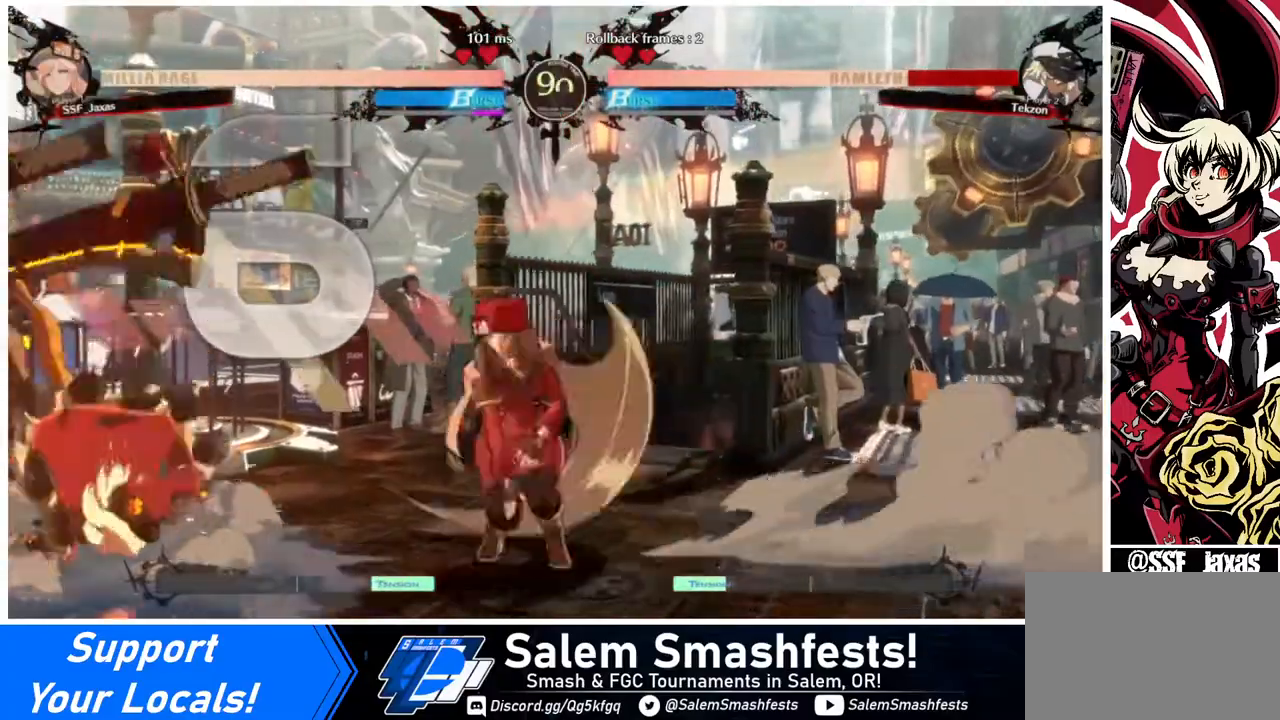
Gameplay with a controller (arcade stick); each line is a JSON object with the inputs held at the frame after it. "events" lists button and stick changes between this image and that frame as [ms after this image, input, new state], when the widget could be followed in between. Not read: L3 R3.
{"buttons": ["DPAD_DOWN", "DPAD_RIGHT"], "events": [[40, "DPAD_LEFT", "up"], [40, "L1", "down"], [120, "DPAD_UP", "up"], [200, "L1", "up"], [440, "DPAD_RIGHT", "down"], [520, "DPAD_DOWN", "down"]]}
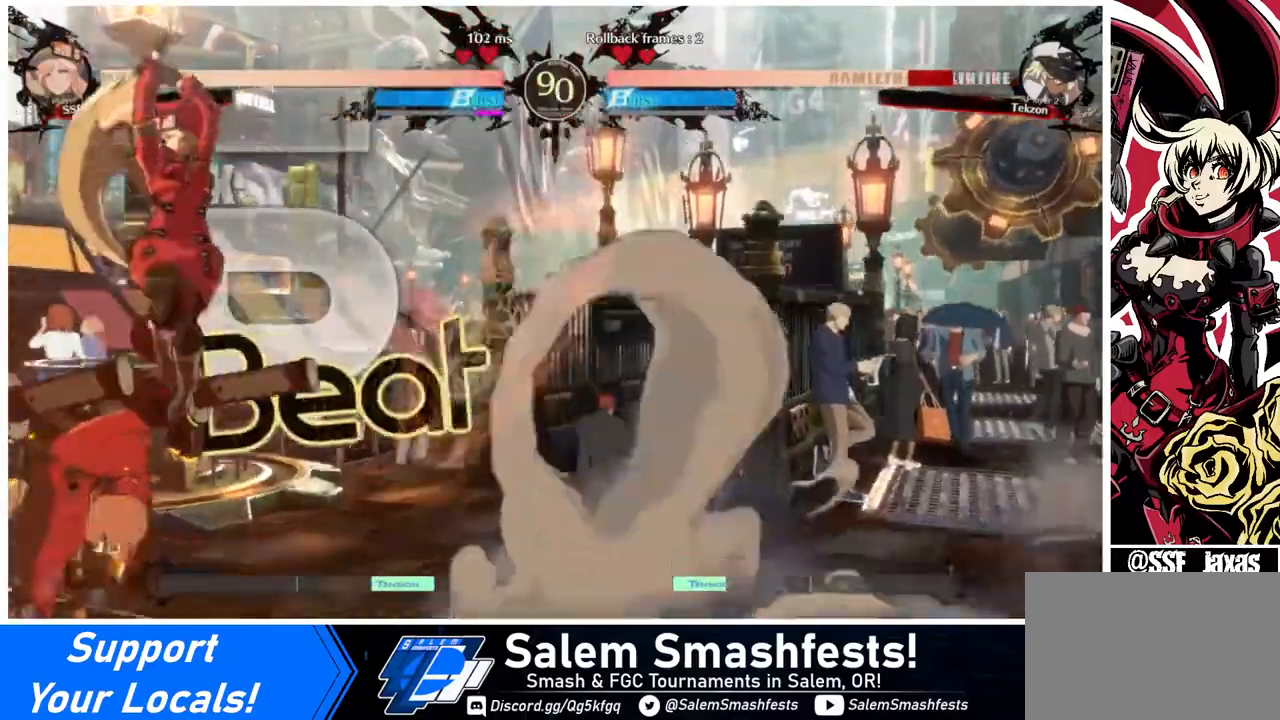
{"buttons": ["R2", "DPAD_DOWN"], "events": [[80, "DPAD_RIGHT", "up"], [160, "SQUARE", "down"], [320, "SQUARE", "up"], [360, "R2", "down"]]}
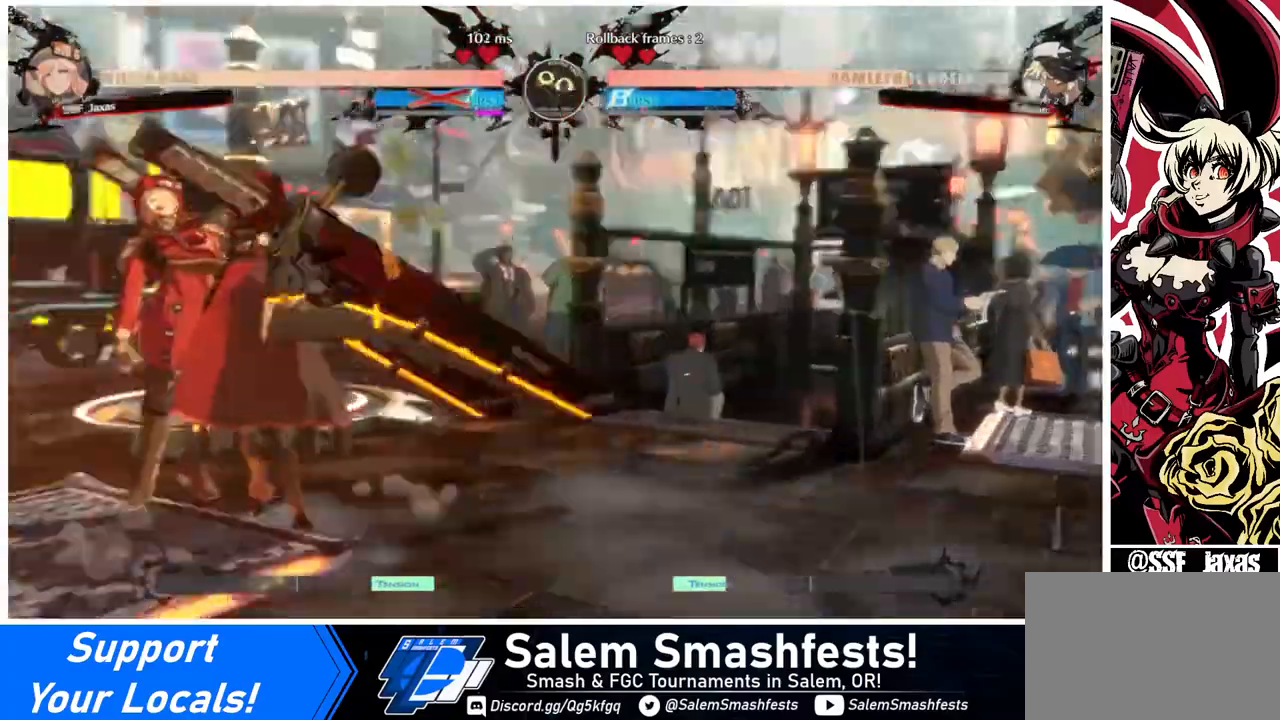
{"buttons": ["DPAD_RIGHT"], "events": [[40, "DPAD_DOWN", "up"], [40, "R2", "up"], [400, "DPAD_RIGHT", "down"]]}
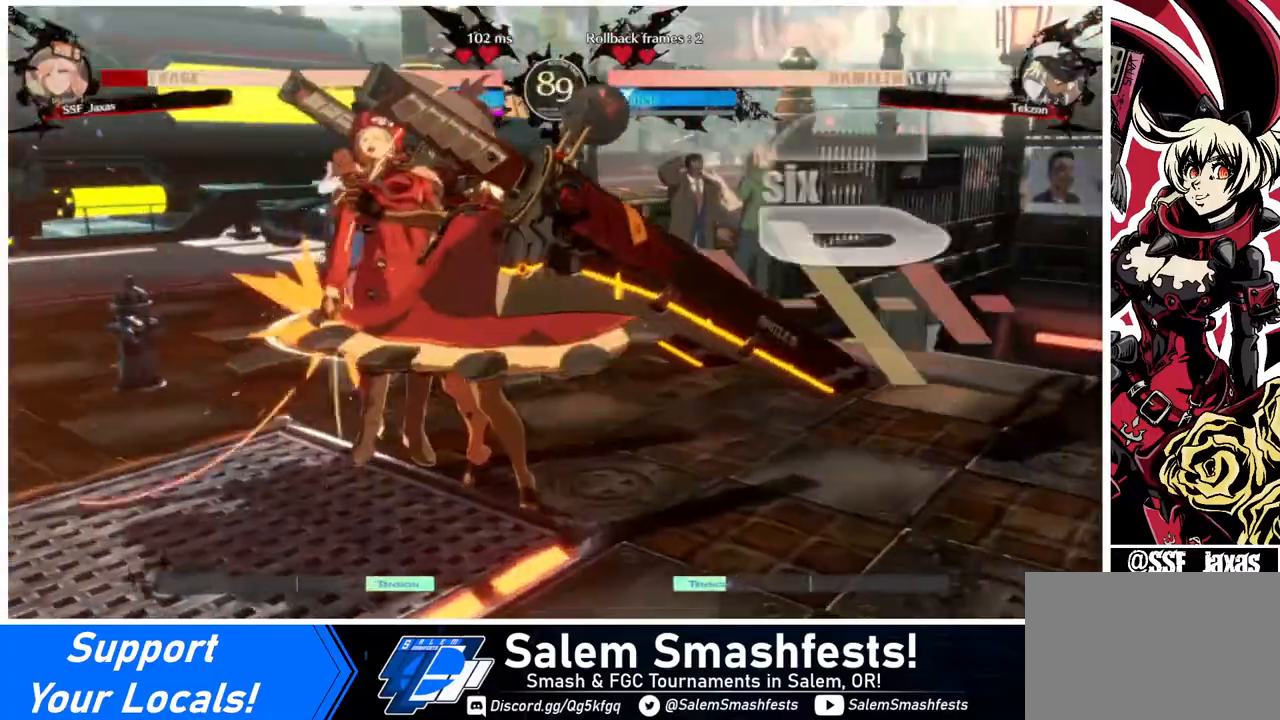
{"buttons": ["DPAD_LEFT"], "events": [[40, "SQUARE", "down"], [160, "DPAD_RIGHT", "up"], [200, "SQUARE", "up"], [280, "DPAD_LEFT", "down"]]}
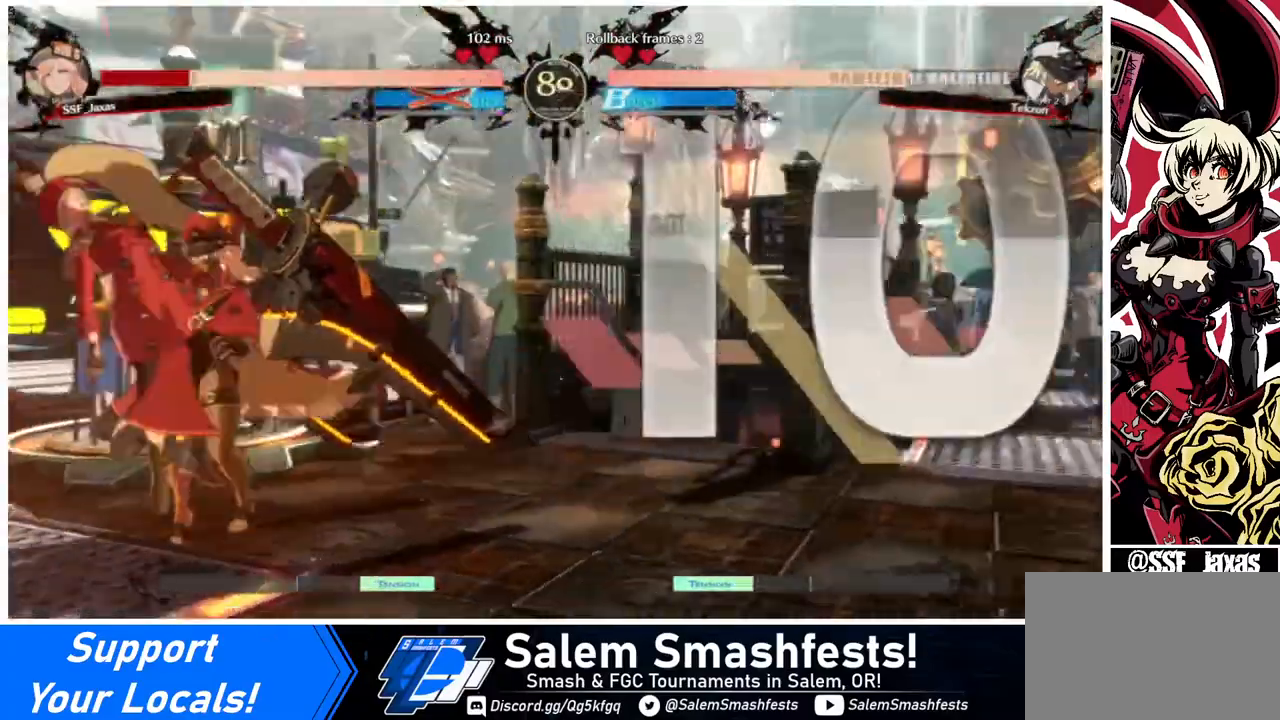
{"buttons": ["DPAD_DOWN", "DPAD_LEFT"], "events": [[520, "DPAD_DOWN", "down"]]}
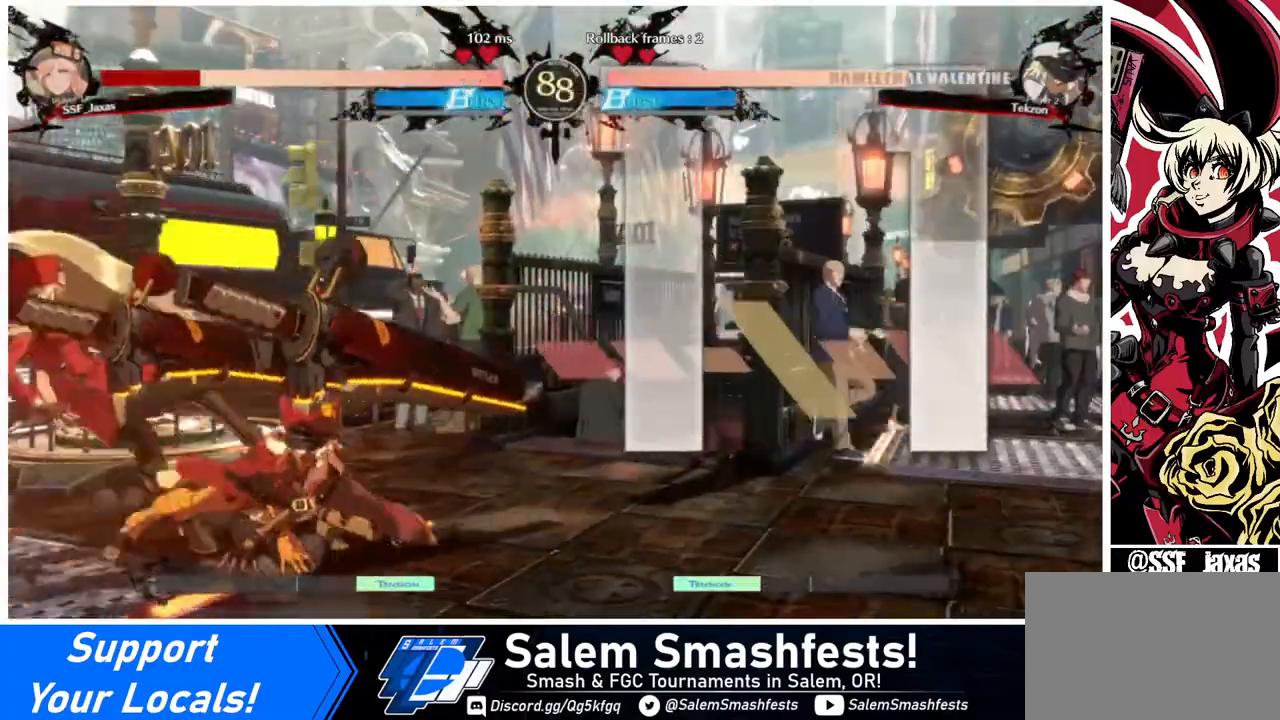
{"buttons": ["DPAD_DOWN", "DPAD_LEFT"], "events": []}
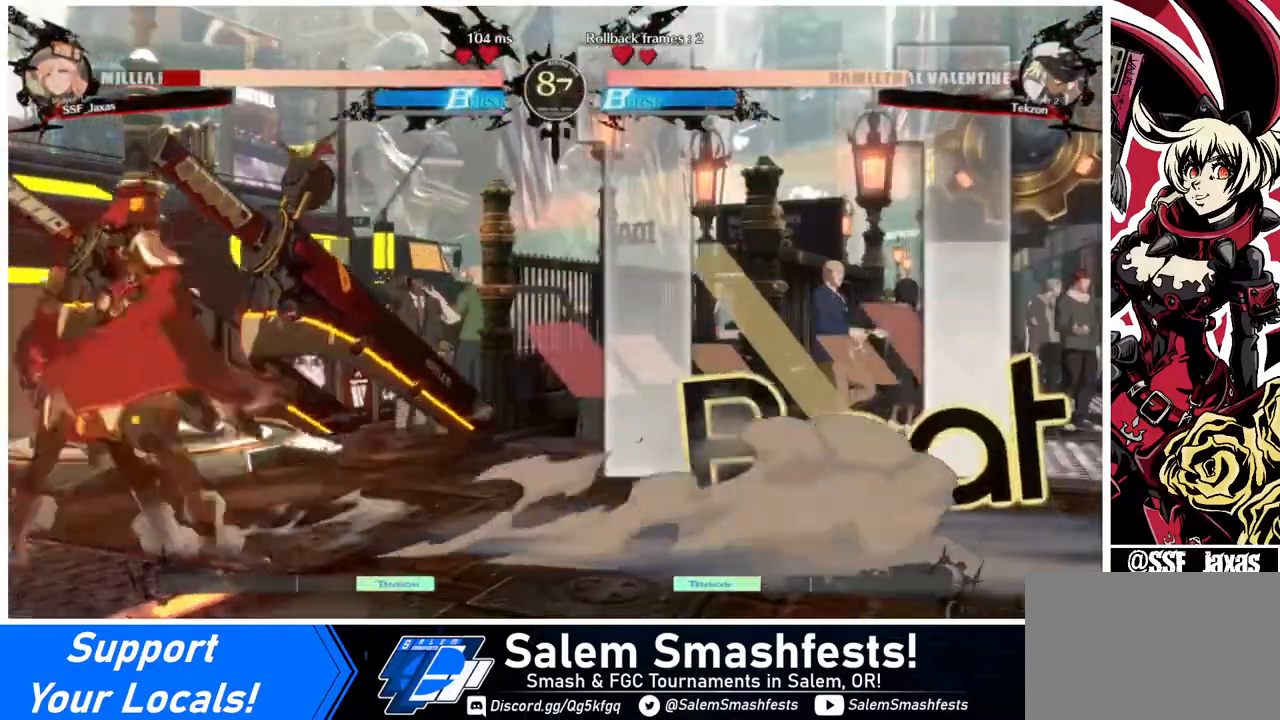
{"buttons": ["DPAD_DOWN", "DPAD_LEFT"], "events": []}
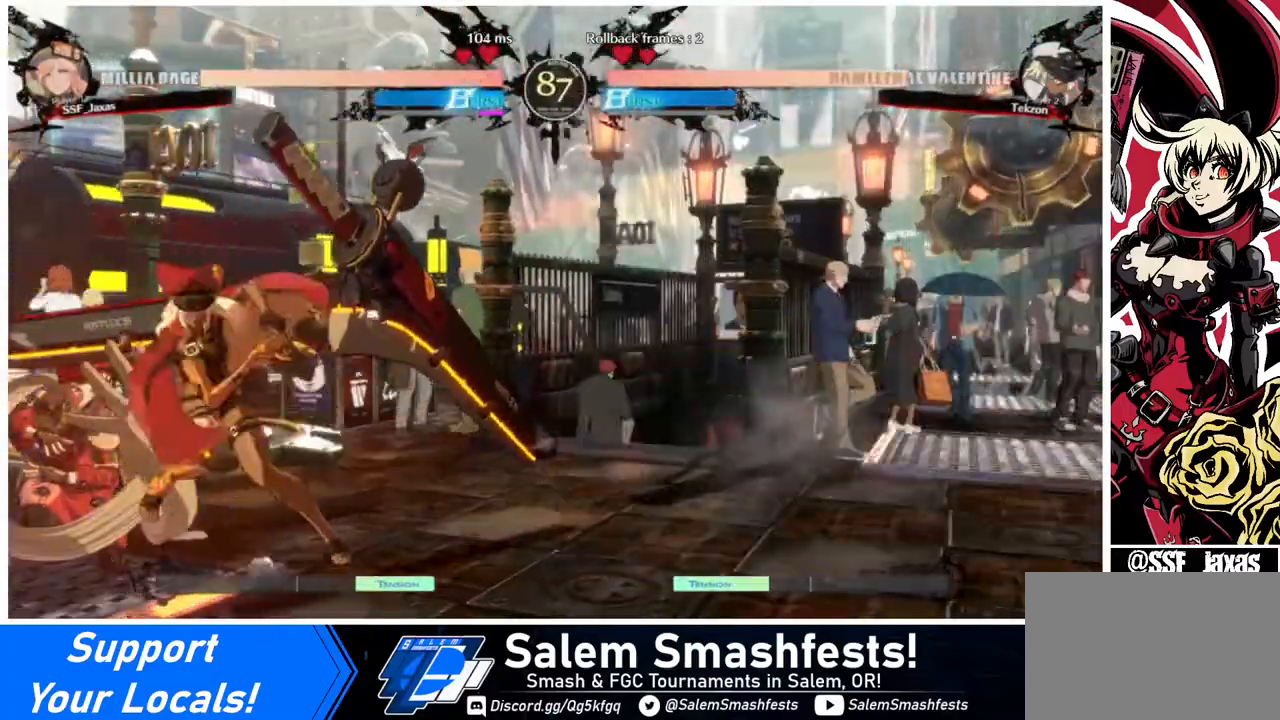
{"buttons": ["DPAD_DOWN", "DPAD_LEFT"], "events": []}
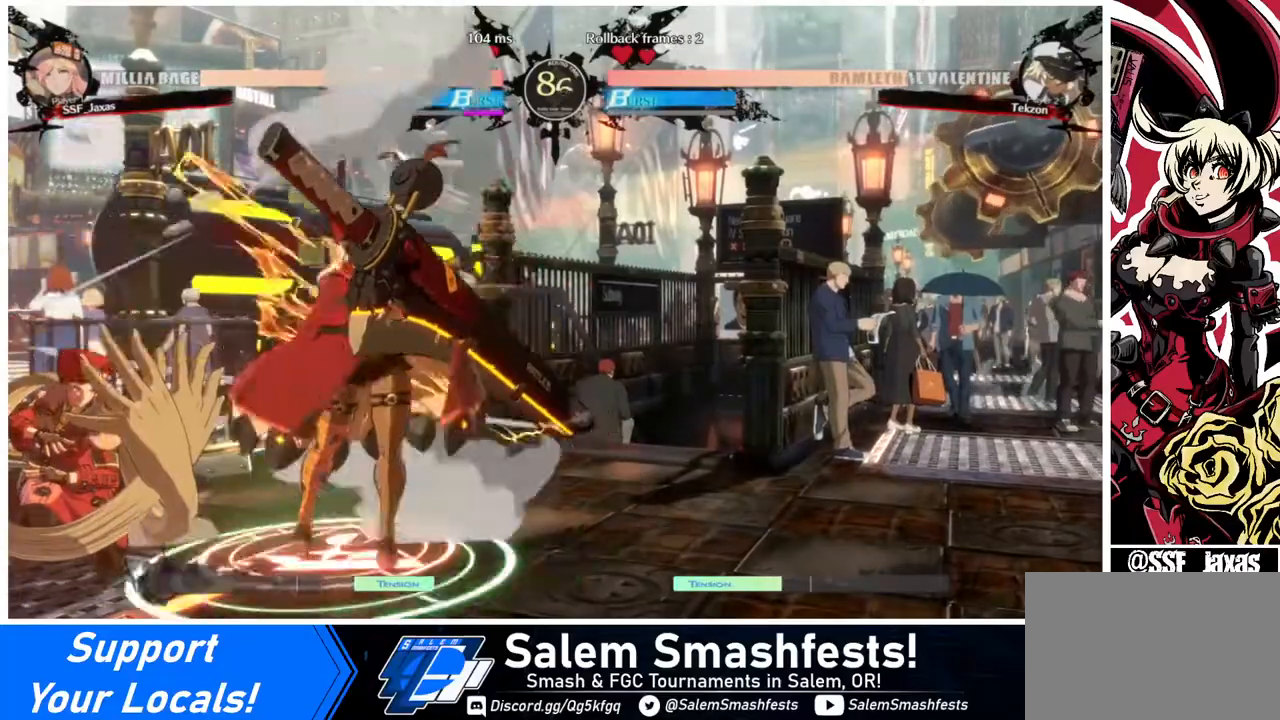
{"buttons": ["DPAD_DOWN", "DPAD_LEFT"], "events": [[240, "DPAD_LEFT", "up"], [280, "TRIANGLE", "down"], [360, "DPAD_LEFT", "down"], [400, "TRIANGLE", "up"]]}
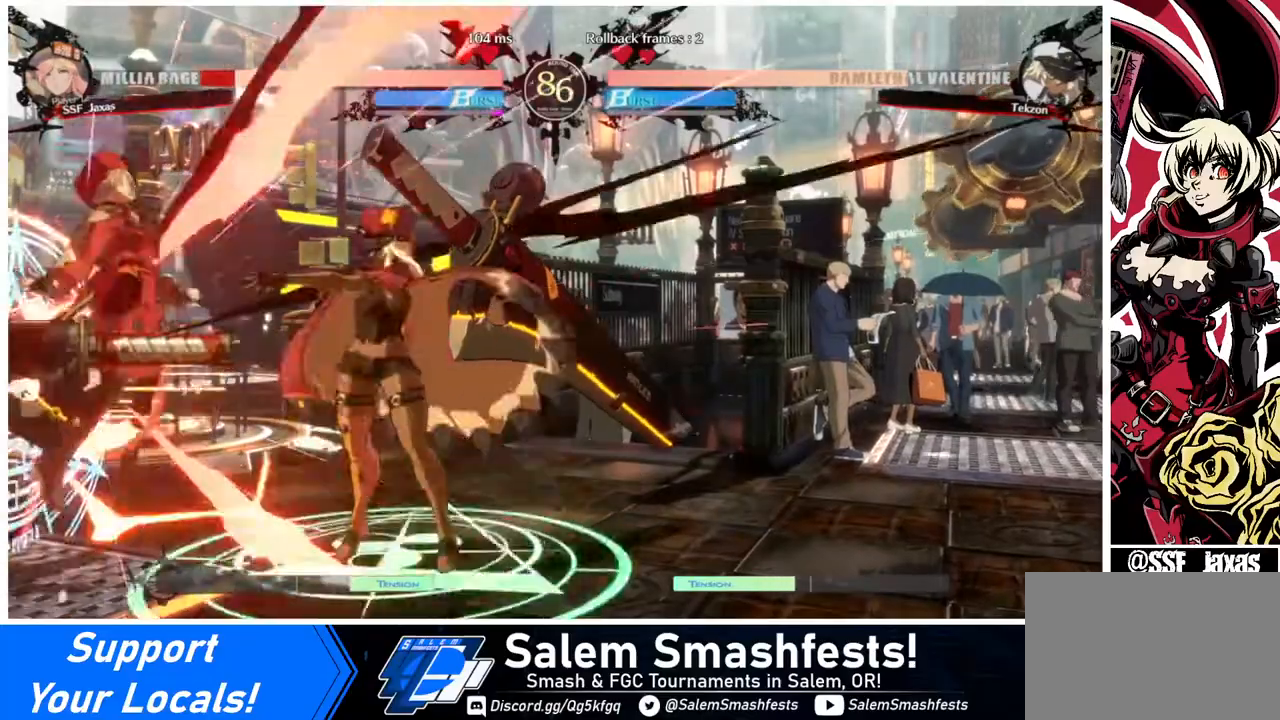
{"buttons": ["DPAD_LEFT"], "events": [[280, "DPAD_DOWN", "up"]]}
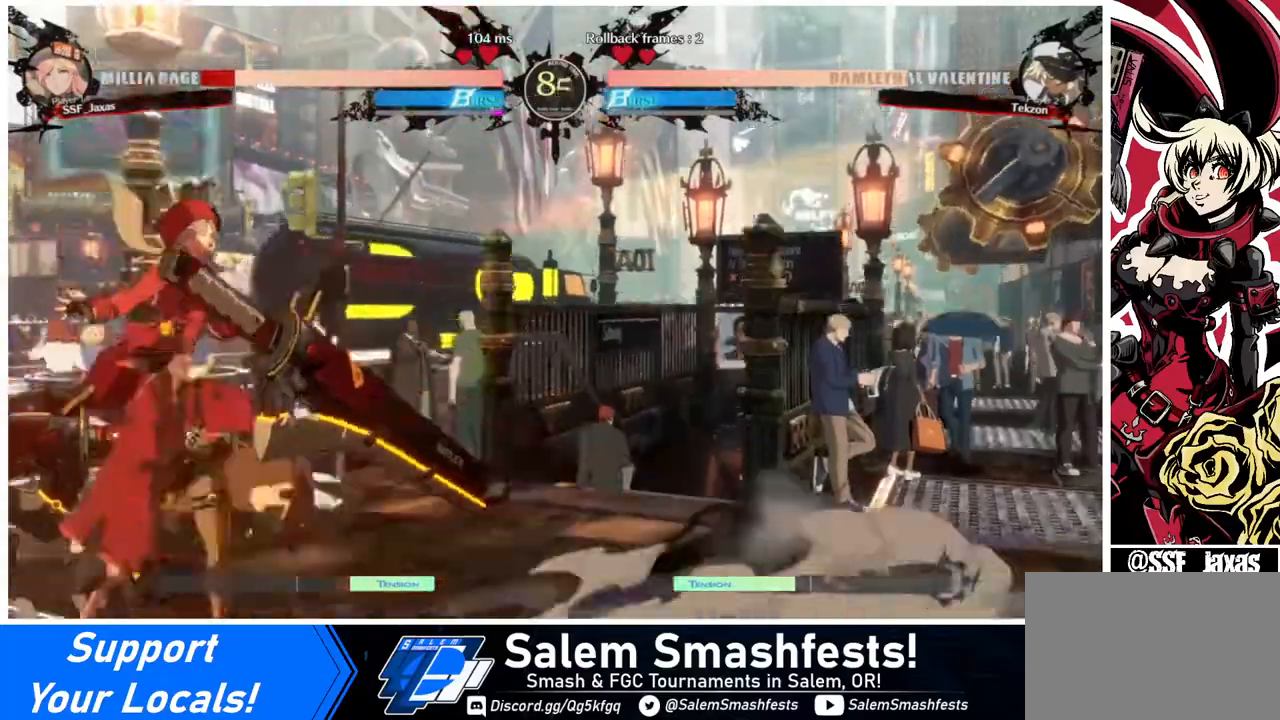
{"buttons": ["DPAD_LEFT"], "events": [[240, "R2", "down"], [240, "SQUARE", "down"], [360, "R2", "up"], [360, "SQUARE", "up"]]}
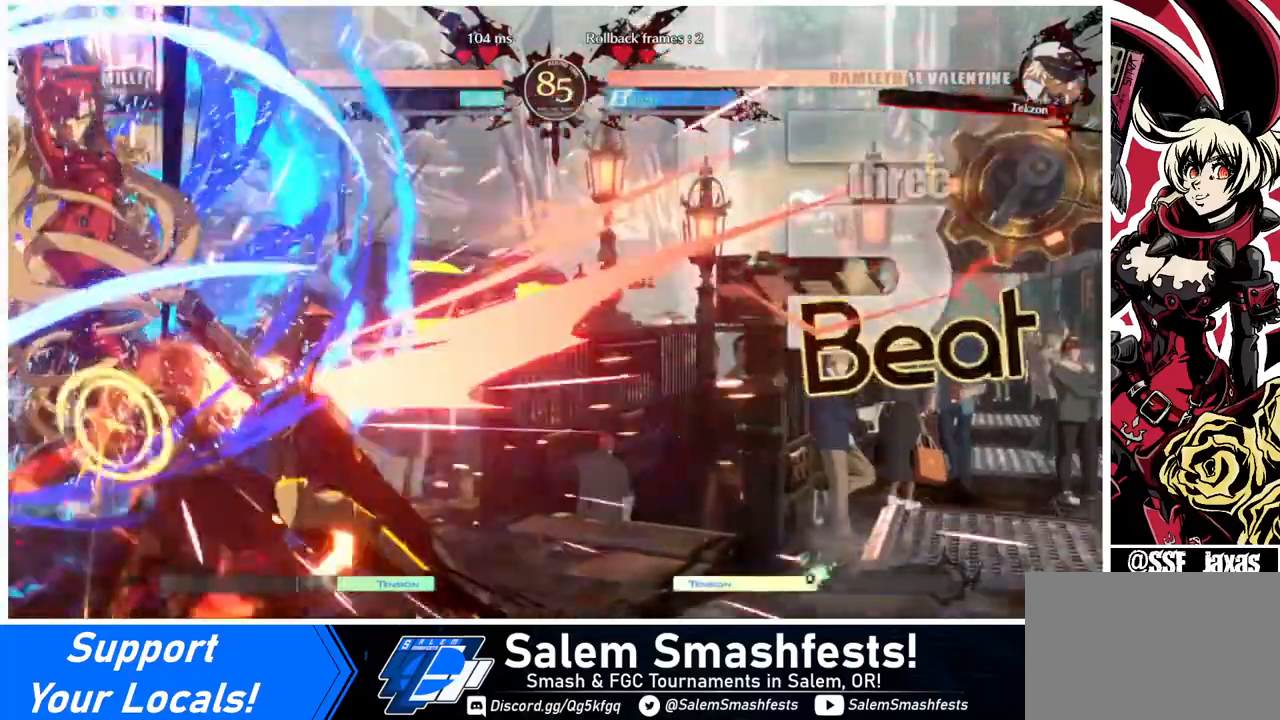
{"buttons": [], "events": [[80, "DPAD_LEFT", "up"]]}
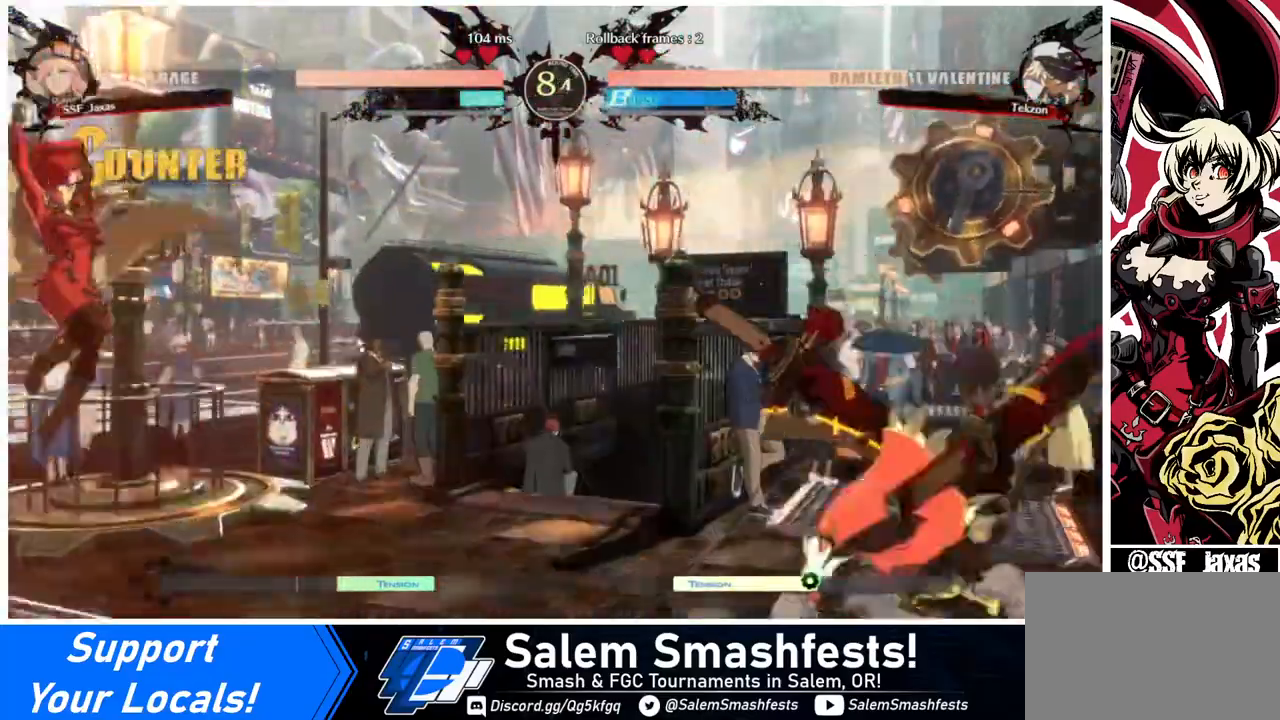
{"buttons": ["DPAD_RIGHT"], "events": [[240, "DPAD_RIGHT", "down"], [320, "DPAD_RIGHT", "up"], [400, "DPAD_RIGHT", "down"]]}
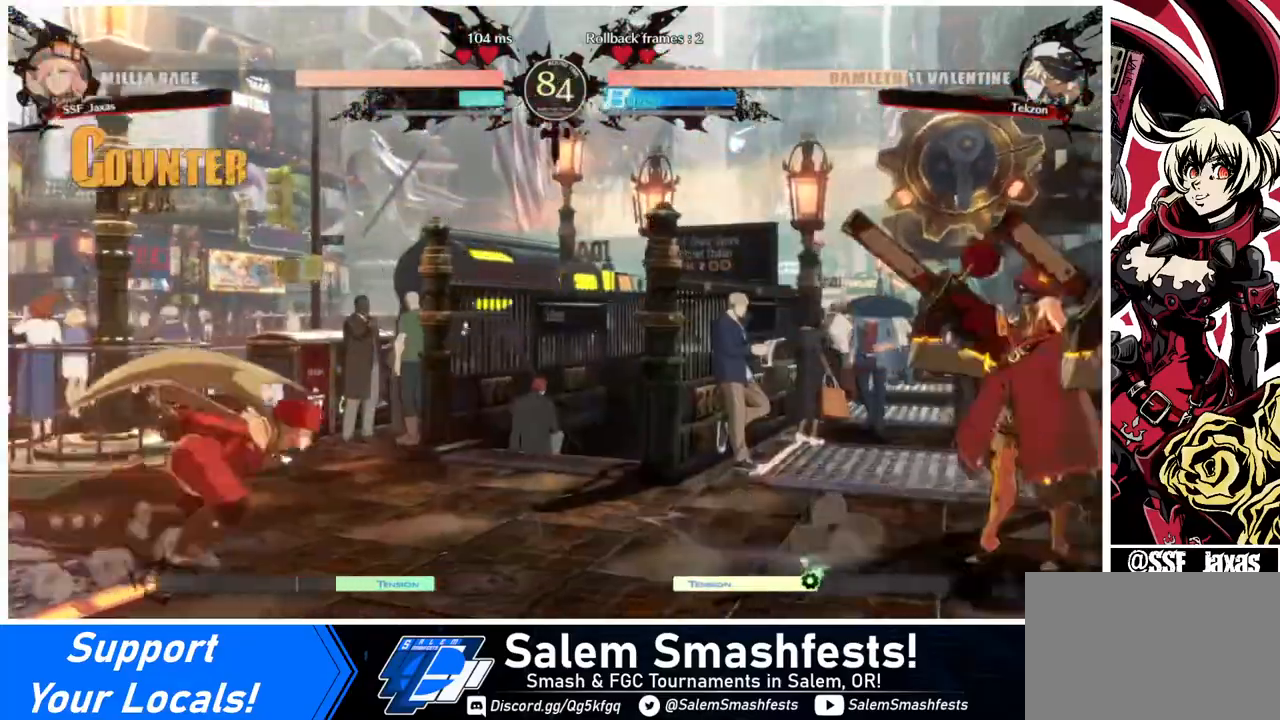
{"buttons": ["DPAD_LEFT"], "events": [[200, "DPAD_UP", "down"], [280, "DPAD_LEFT", "down"], [280, "DPAD_RIGHT", "up"], [360, "DPAD_UP", "up"]]}
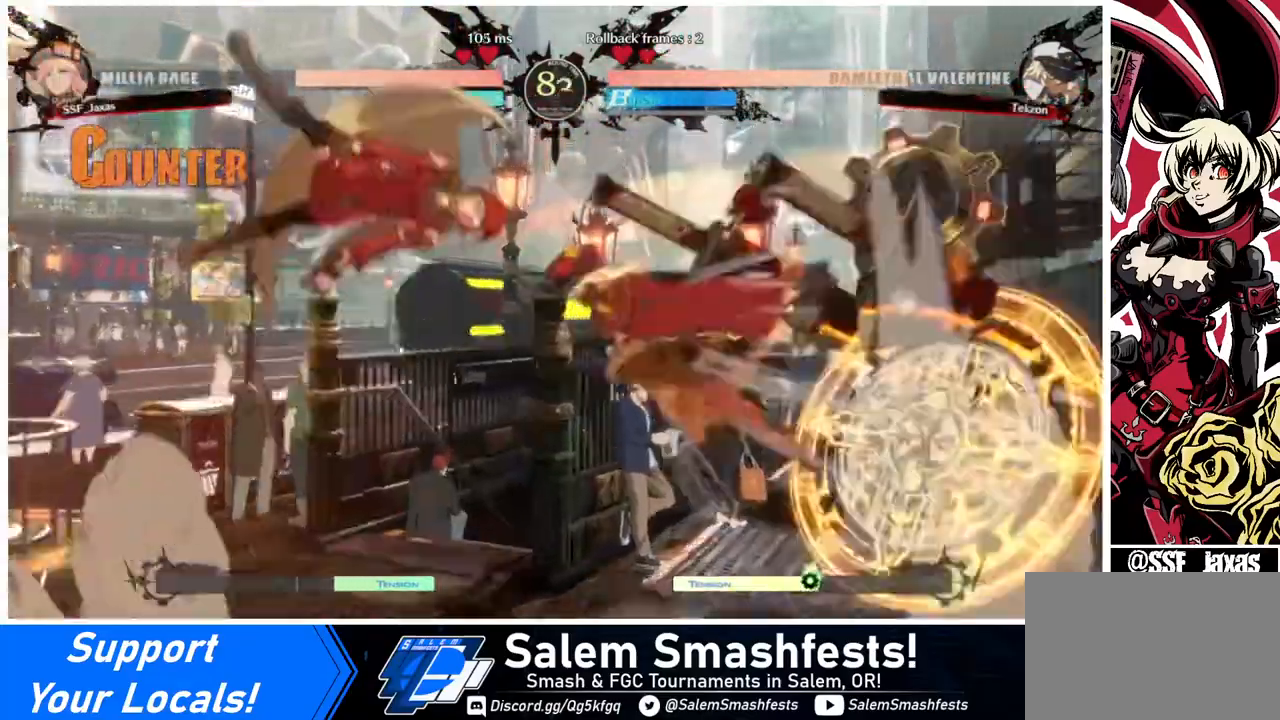
{"buttons": ["DPAD_LEFT"], "events": [[440, "DPAD_UP", "down"], [520, "DPAD_UP", "up"]]}
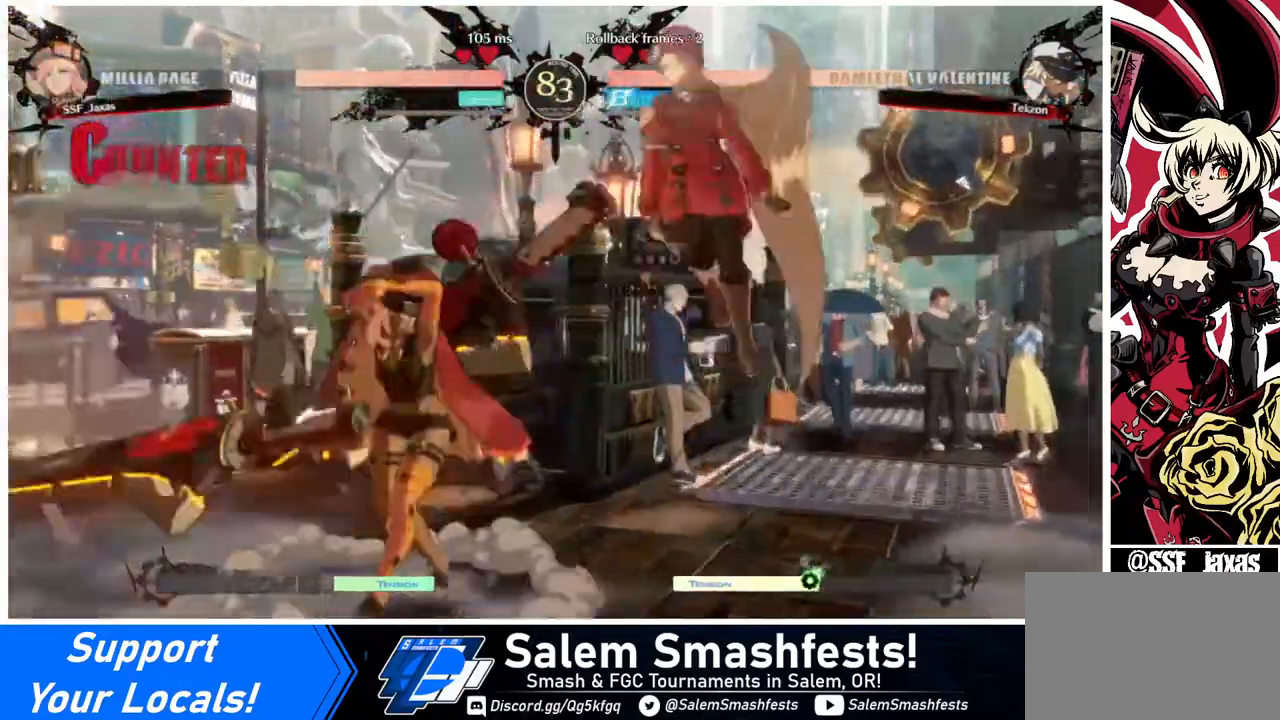
{"buttons": [], "events": [[120, "DPAD_LEFT", "up"], [360, "R1", "down"], [480, "R1", "up"]]}
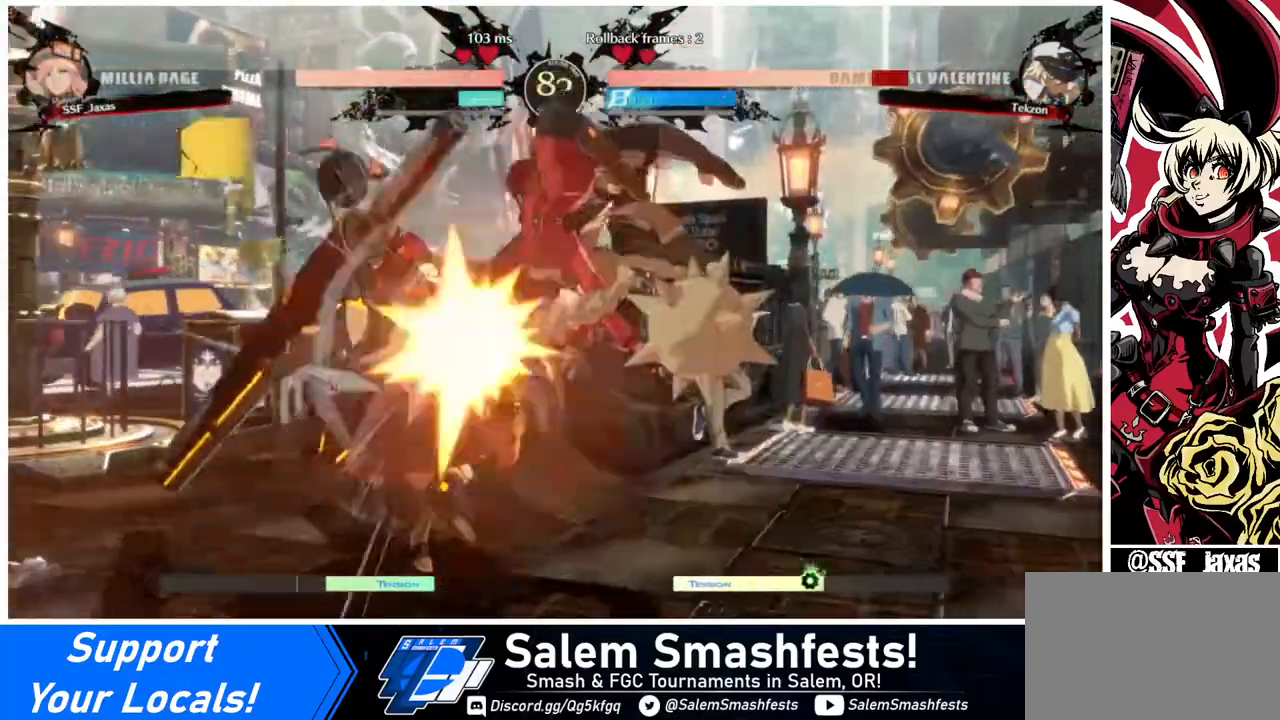
{"buttons": ["SQUARE"], "events": [[80, "L1", "down"], [280, "L1", "up"], [440, "SQUARE", "down"]]}
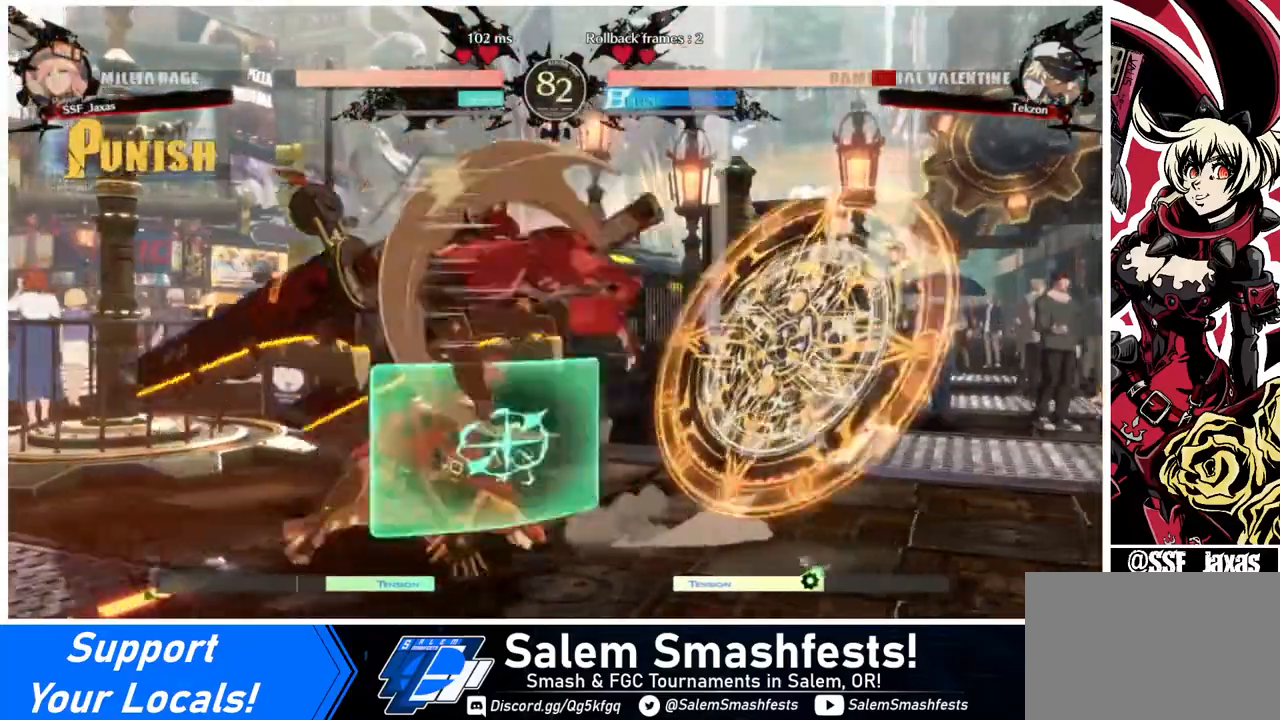
{"buttons": ["SQUARE", "DPAD_DOWN"], "events": [[80, "DPAD_DOWN", "down"], [80, "SQUARE", "up"], [360, "SQUARE", "down"]]}
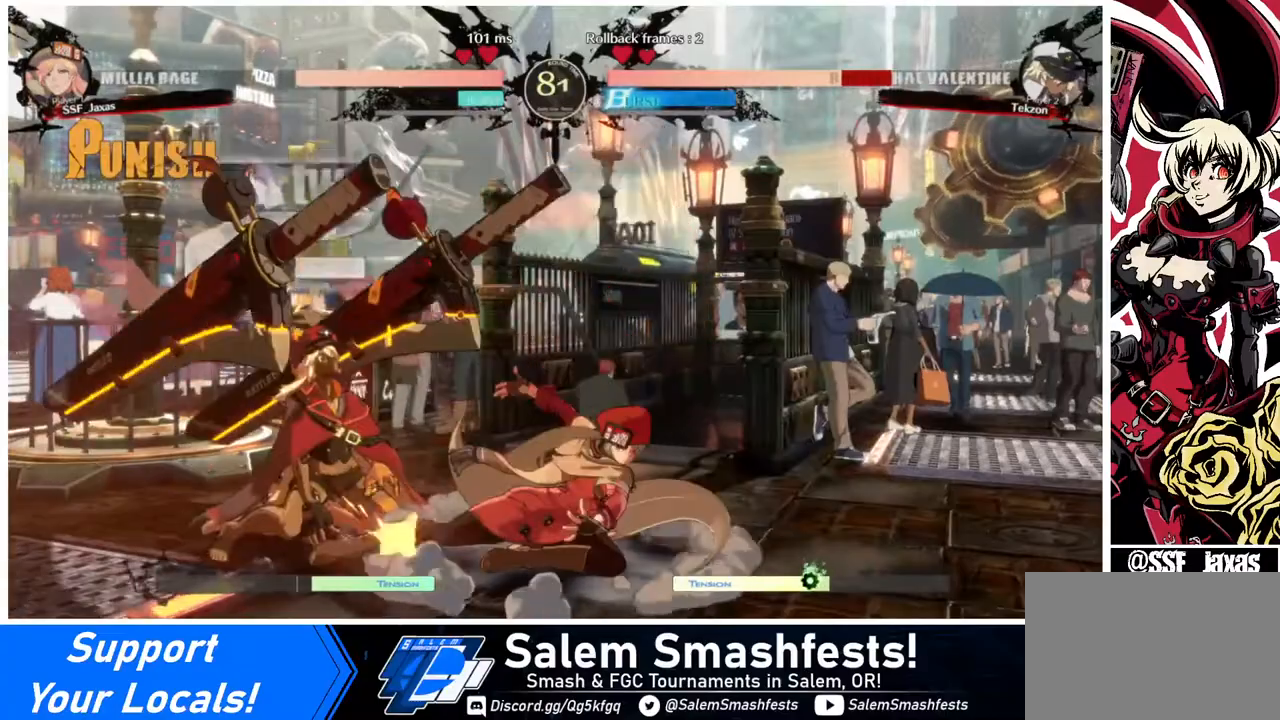
{"buttons": ["R1", "DPAD_LEFT"], "events": [[40, "R2", "down"], [40, "SQUARE", "up"], [240, "DPAD_DOWN", "up"], [240, "R2", "up"], [280, "DPAD_DOWN", "down"], [440, "DPAD_DOWN", "up"], [440, "DPAD_LEFT", "down"], [520, "R1", "down"]]}
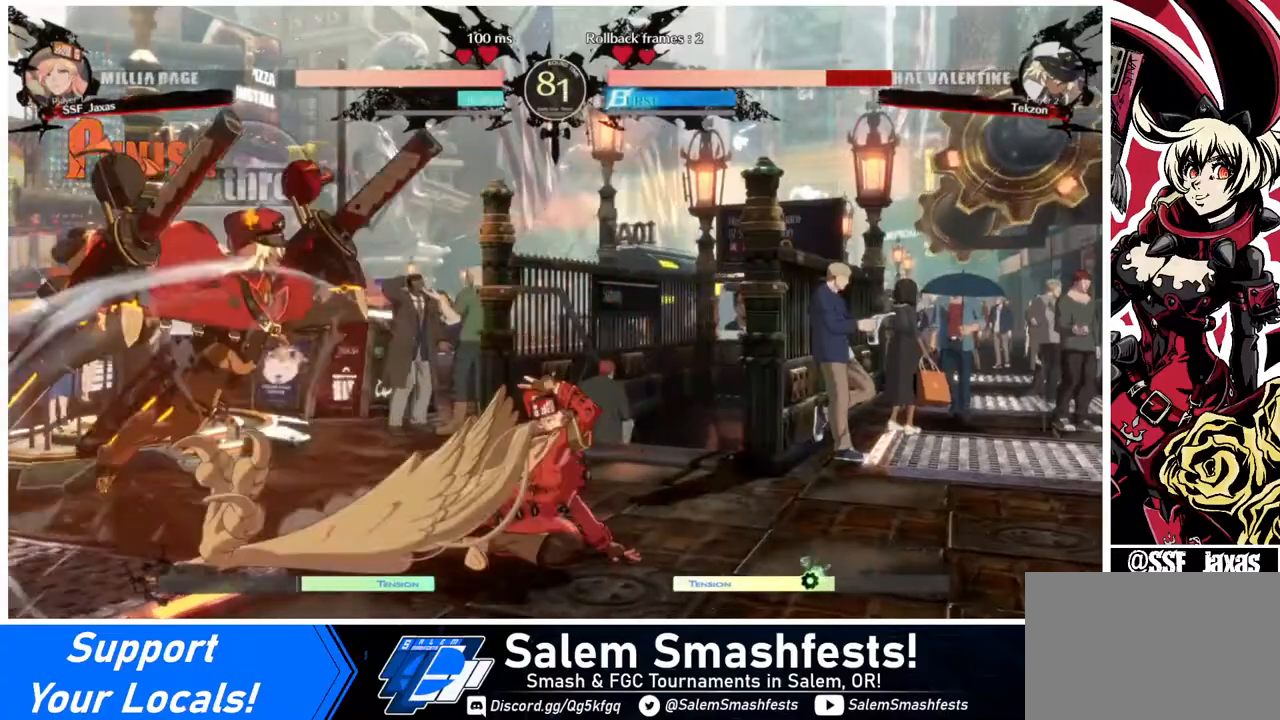
{"buttons": [], "events": [[80, "DPAD_LEFT", "up"], [120, "R1", "up"]]}
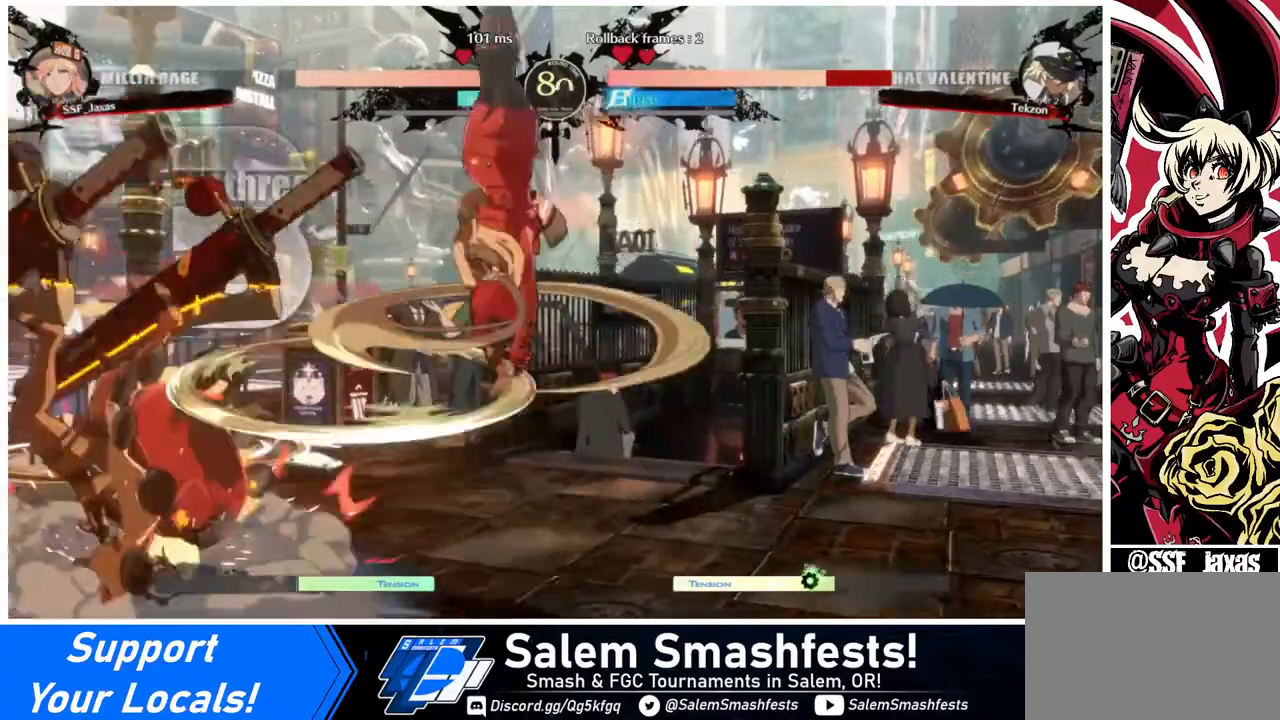
{"buttons": ["L1"], "events": [[520, "L1", "down"]]}
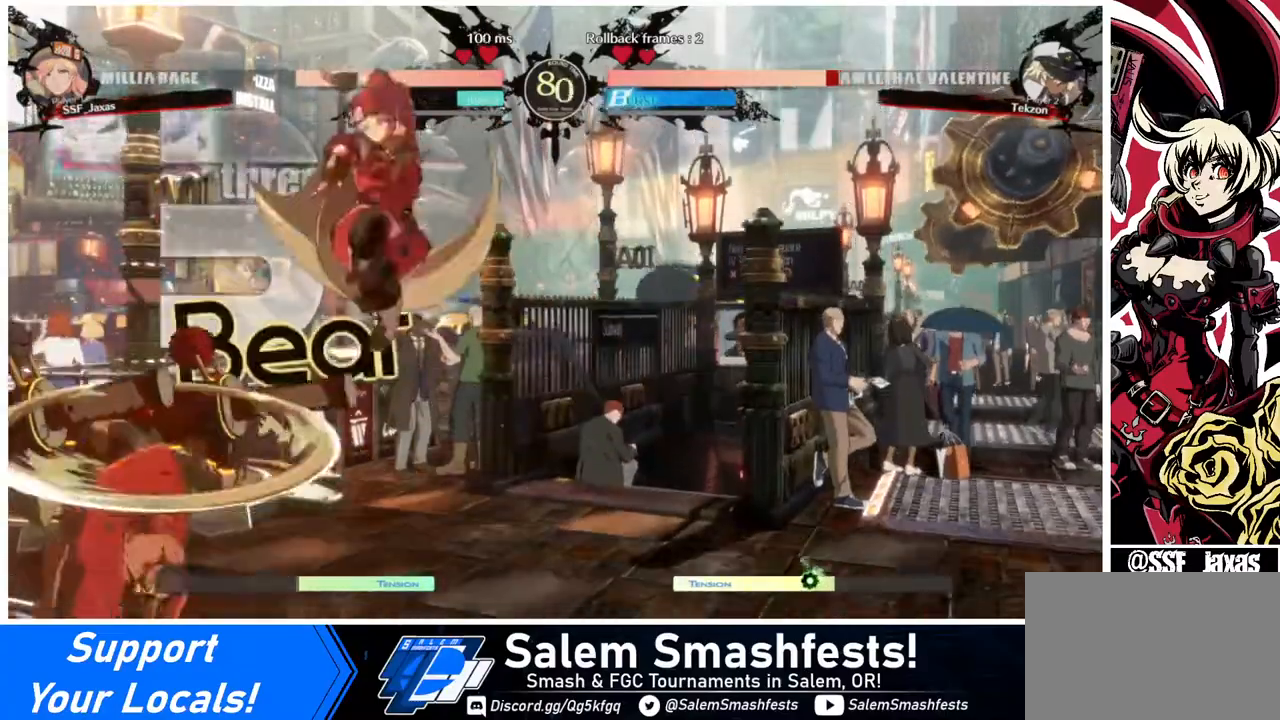
{"buttons": ["DPAD_LEFT"], "events": [[120, "DPAD_LEFT", "down"], [120, "L1", "up"]]}
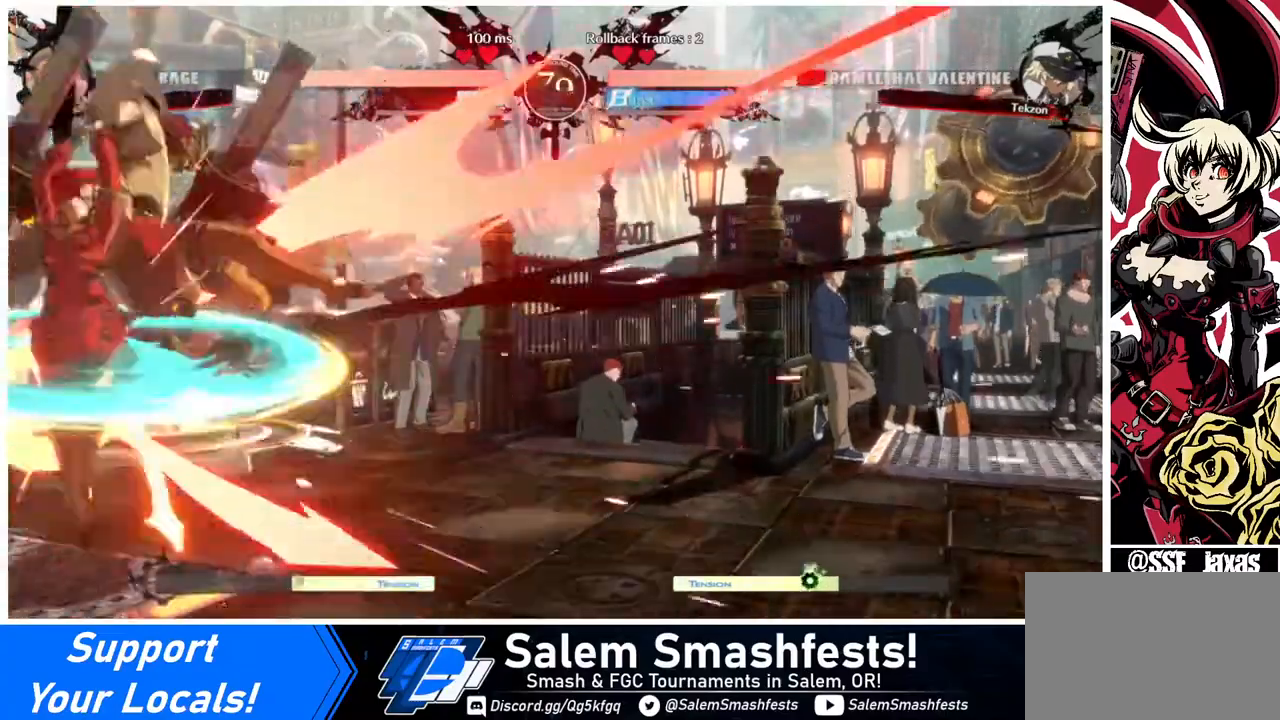
{"buttons": [], "events": [[240, "DPAD_LEFT", "up"], [360, "TRIANGLE", "down"], [480, "TRIANGLE", "up"]]}
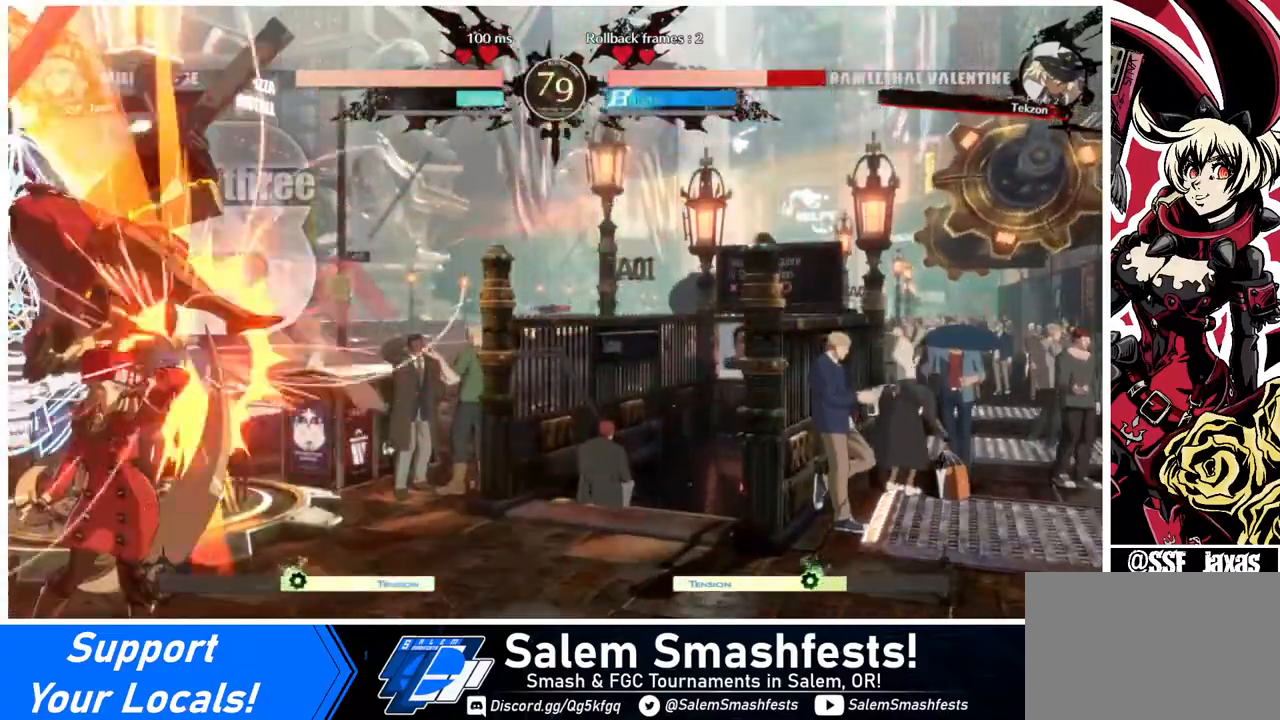
{"buttons": ["TRIANGLE", "DPAD_RIGHT"], "events": [[320, "DPAD_RIGHT", "down"], [320, "DPAD_UP", "down"], [480, "DPAD_UP", "up"], [480, "TRIANGLE", "down"]]}
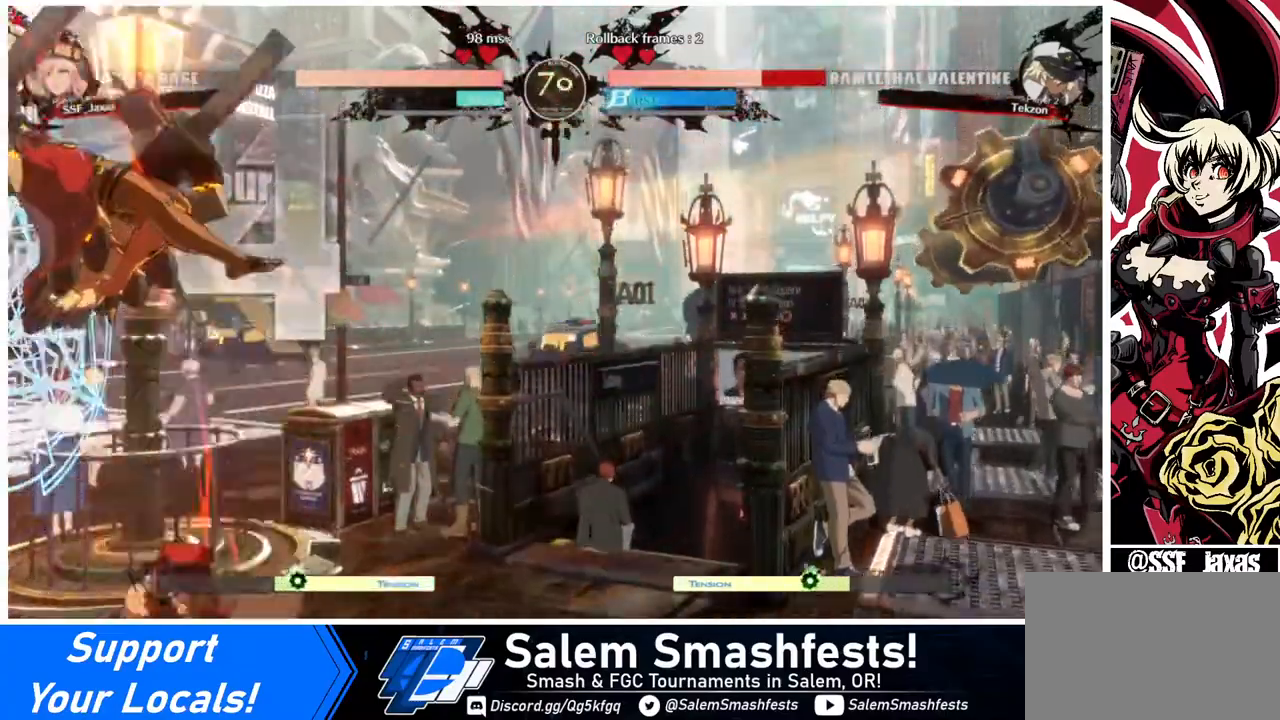
{"buttons": [], "events": [[40, "DPAD_RIGHT", "up"], [160, "TRIANGLE", "up"], [360, "R2", "down"], [440, "R2", "up"]]}
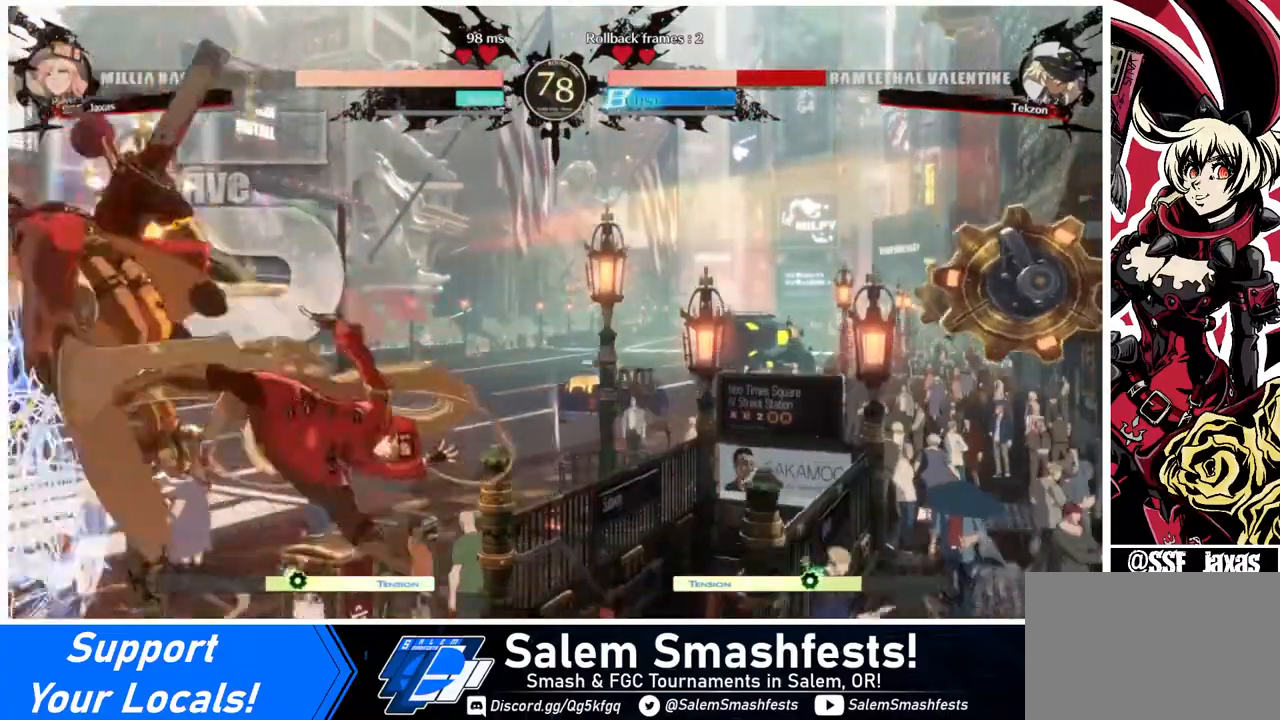
{"buttons": ["TRIANGLE"], "events": [[120, "L1", "down"], [320, "L1", "up"], [480, "TRIANGLE", "down"]]}
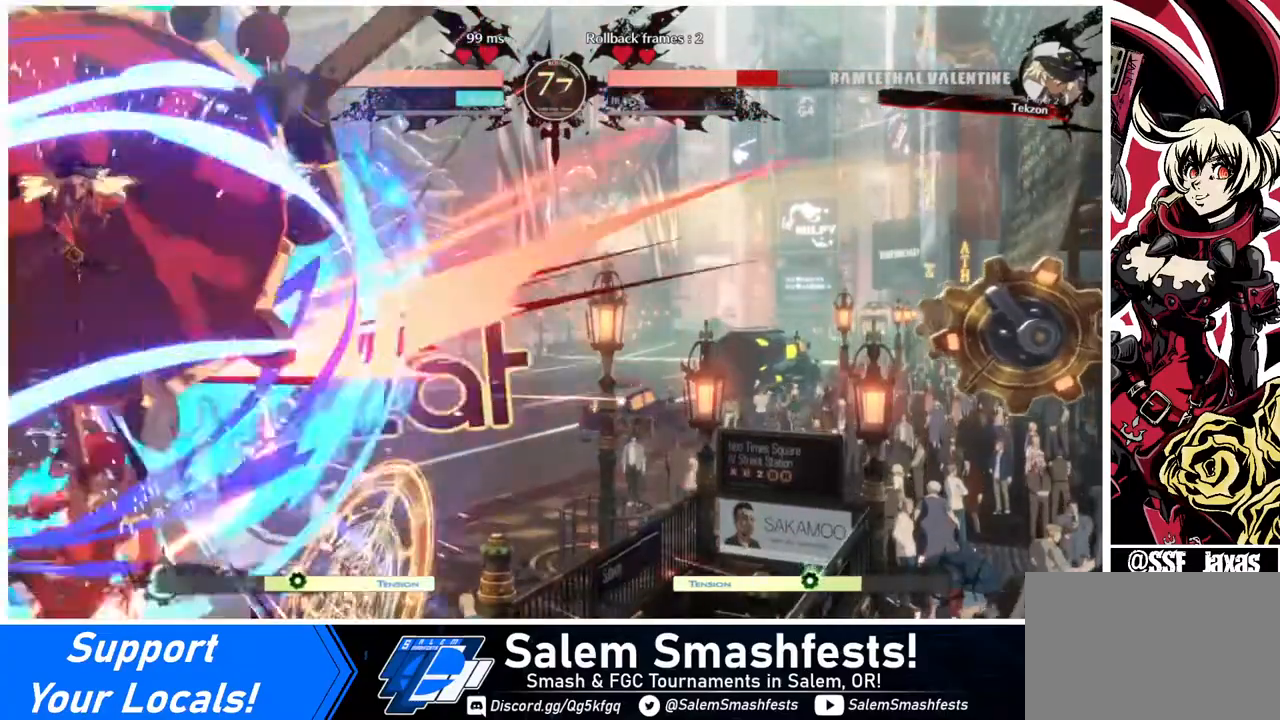
{"buttons": ["DPAD_RIGHT"], "events": [[120, "TRIANGLE", "up"], [280, "DPAD_RIGHT", "down"]]}
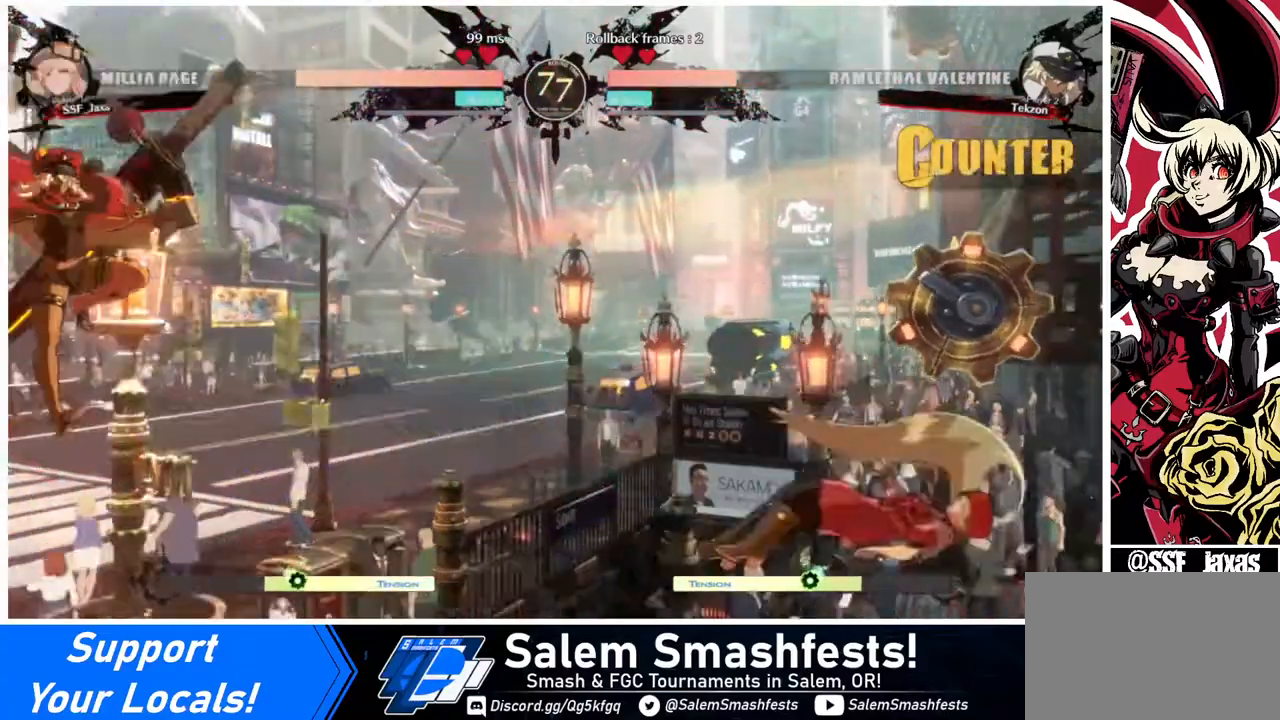
{"buttons": [], "events": [[80, "SQUARE", "down"], [280, "SQUARE", "up"], [360, "DPAD_RIGHT", "up"]]}
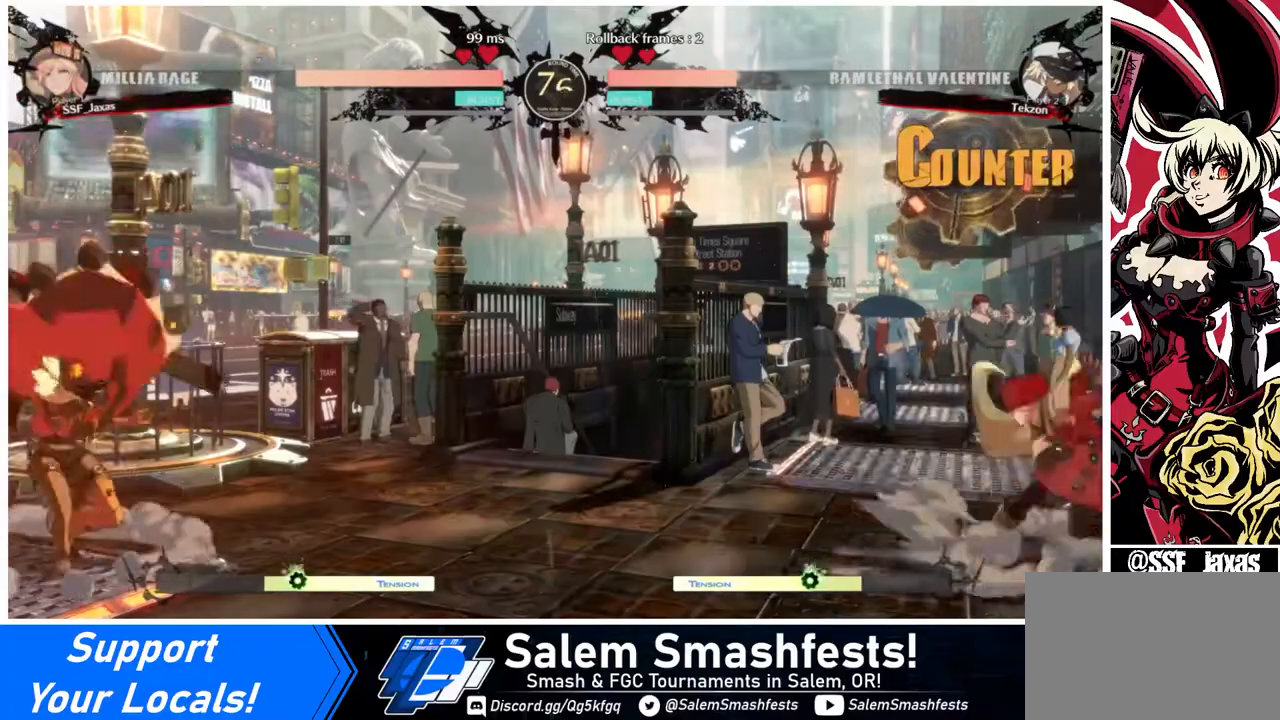
{"buttons": ["DPAD_RIGHT"], "events": [[120, "DPAD_LEFT", "down"], [160, "DPAD_LEFT", "up"], [240, "DPAD_LEFT", "down"], [400, "DPAD_DOWN", "down"], [400, "DPAD_LEFT", "up"], [440, "DPAD_RIGHT", "down"], [440, "SQUARE", "down"], [440, "TRIANGLE", "down"], [520, "DPAD_DOWN", "up"], [520, "SQUARE", "up"], [520, "TRIANGLE", "up"]]}
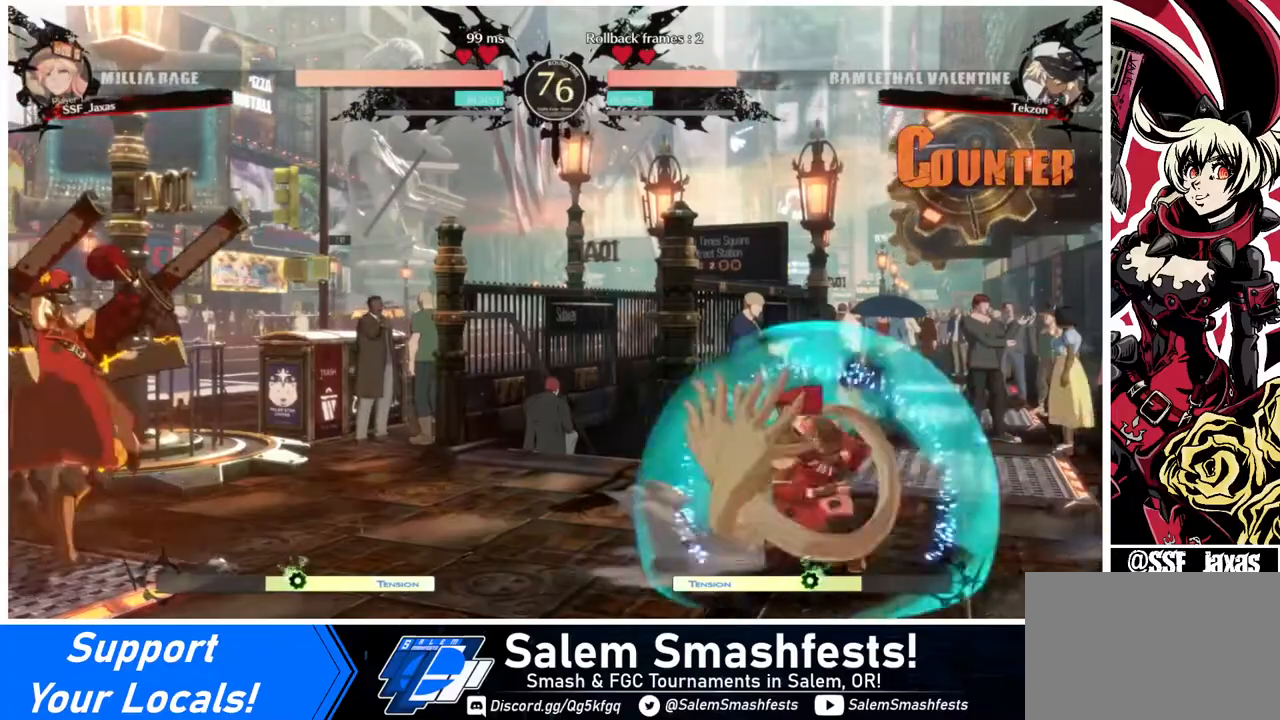
{"buttons": ["DPAD_LEFT"], "events": [[240, "DPAD_RIGHT", "up"], [280, "DPAD_LEFT", "down"], [360, "DPAD_LEFT", "up"], [440, "DPAD_LEFT", "down"]]}